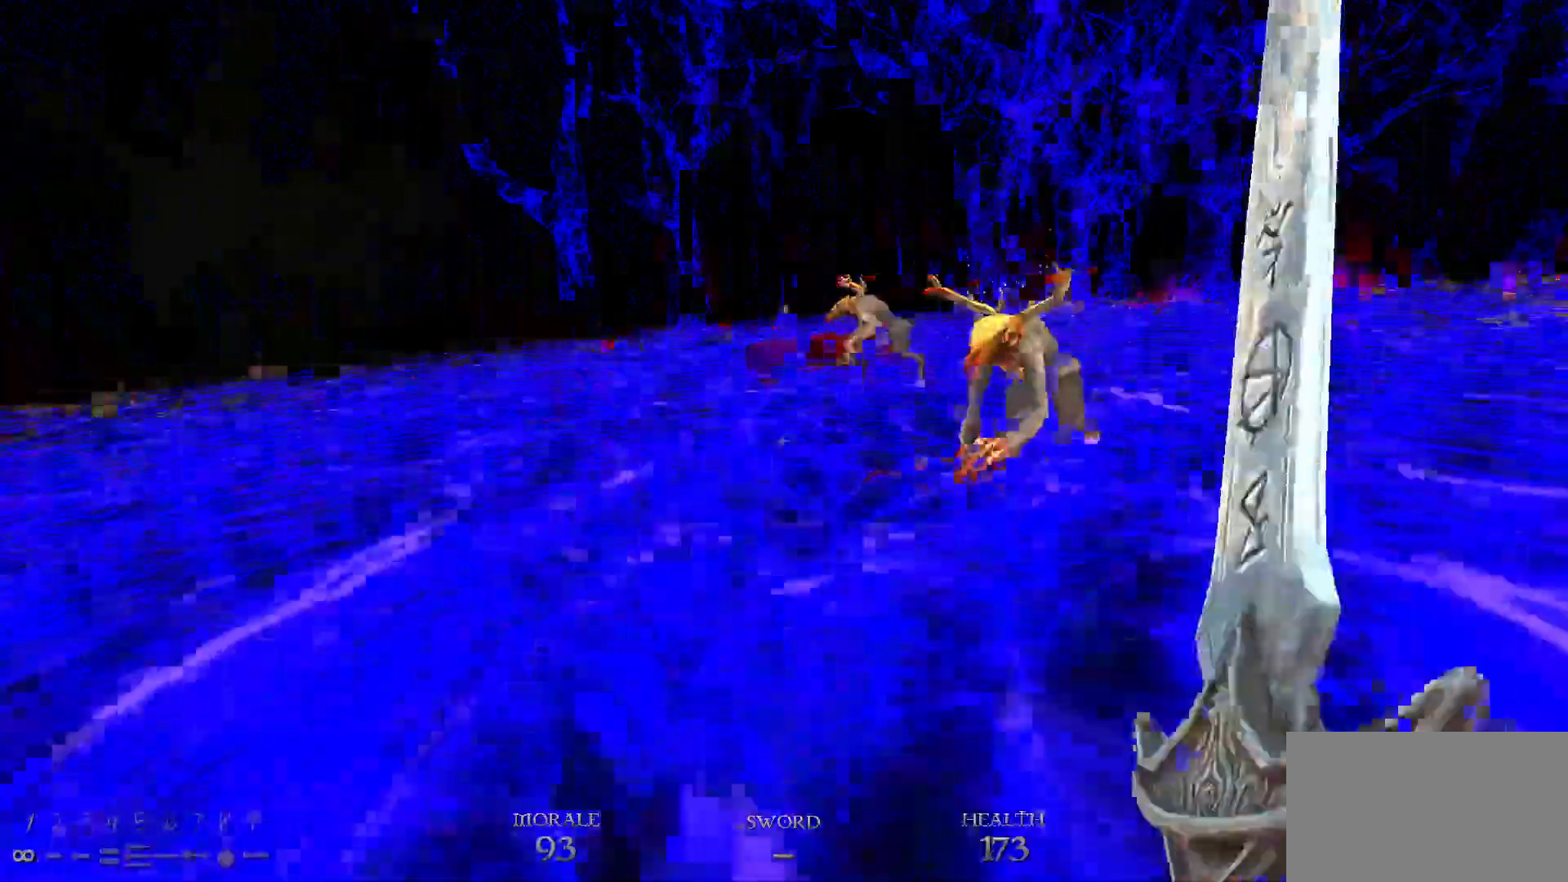
Gameplay with keyboard and mouse; each line is a JSON object with the keys and mouse buttons held at the frame after it. "events" lists presses ("down") and releases ("up") of "1", "2", "3", "4", "5", "a", "alt", "c", "caps_lock", "ctrl", "d", "e", "f", "g", "q", "r", "s", "shift", "space", "t", "tab", "v", "w", "x", "z", "mouse_left", "mouse_wheel" and "mouse_right" between this image and that frame as [ms after this image, input, new state], when the widget could be followed in between. "mouse_left", "mouse_wheel", "mouse_right" = the "left", "wheel", "right" buttons of the "mouse" list. No other keys are recorded. "wheel" means that the mouse wheel is clicked or scrolled. Not read: mouse_move.
{"keys": ["w"], "mouse": ["left"], "events": [[150, "d", "up"], [300, "d", "down"], [400, "d", "up"], [400, "s", "up"], [483, "w", "down"]]}
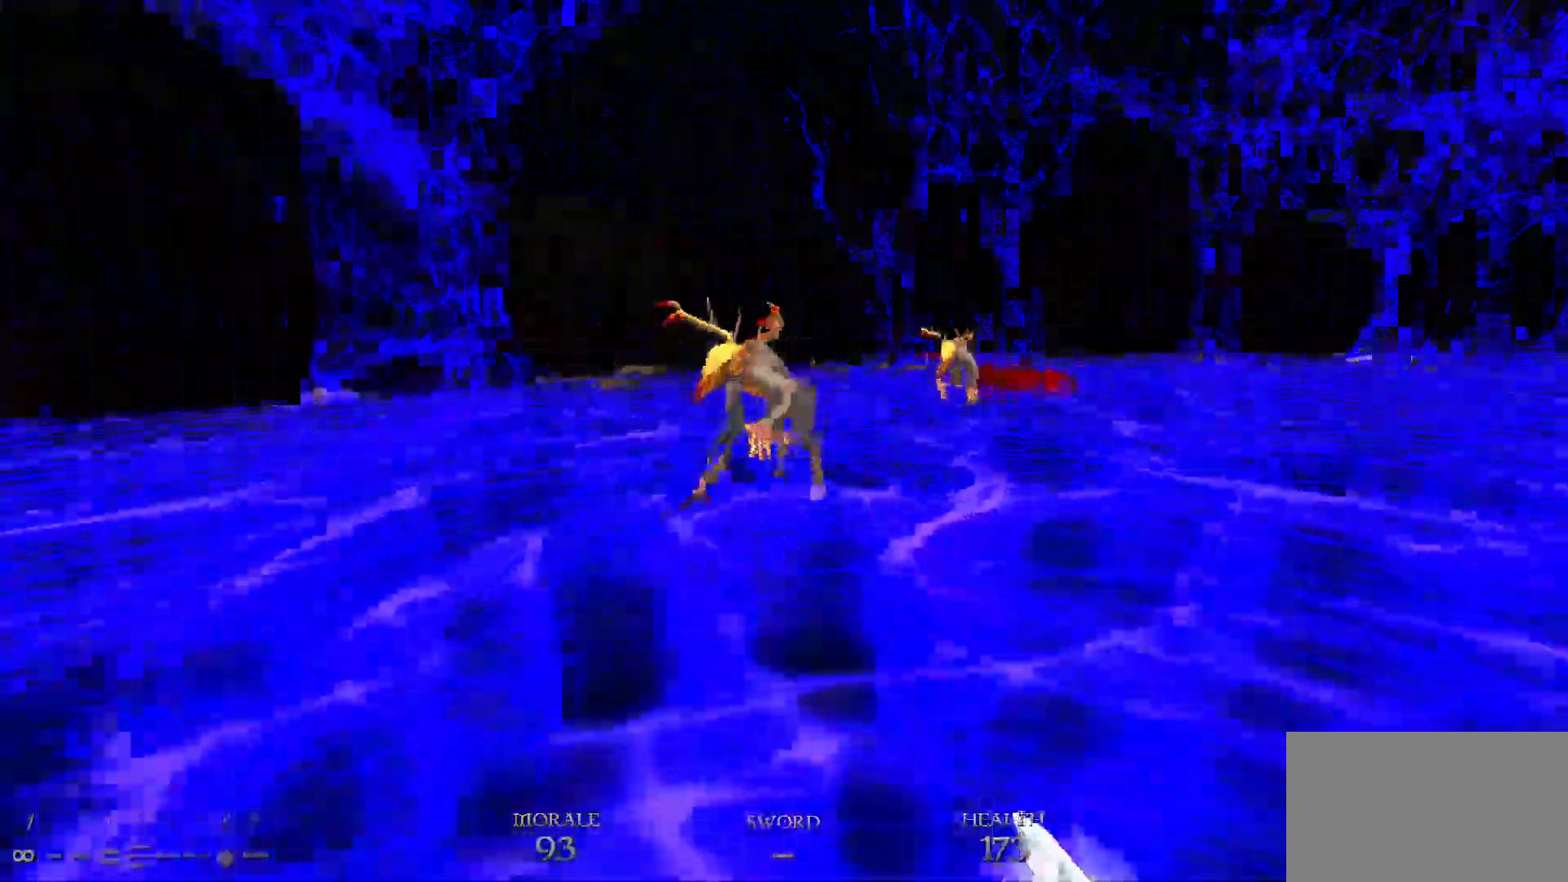
{"keys": ["d", "space", "w"], "mouse": [], "events": [[217, "d", "down"], [217, "mouse_left", "up"], [217, "w", "up"], [317, "space", "down"], [400, "w", "down"]]}
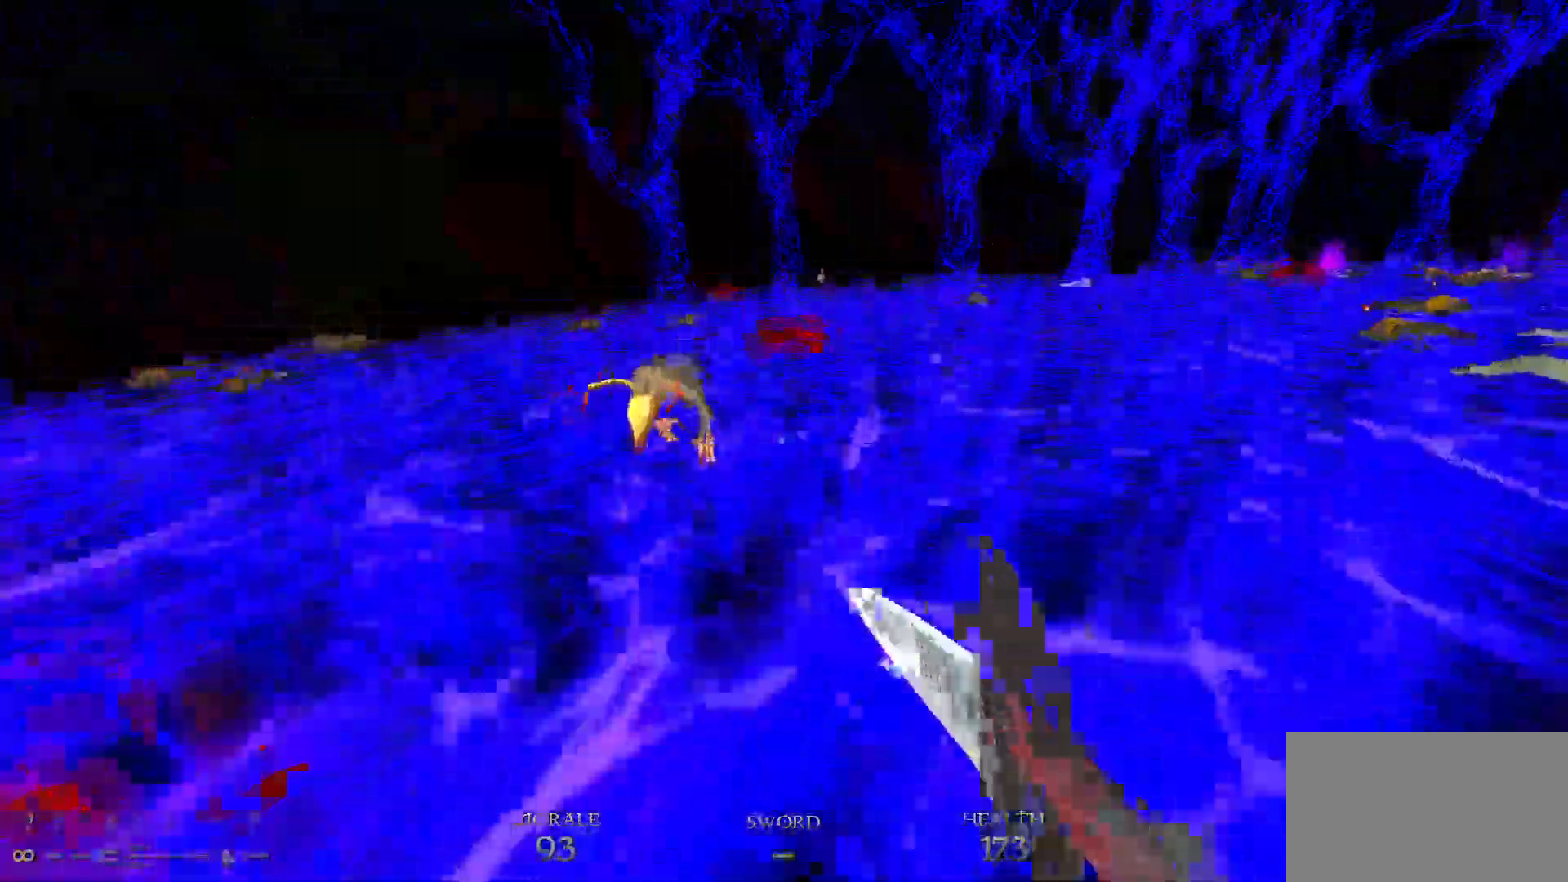
{"keys": ["d", "s"], "mouse": ["left"], "events": [[100, "space", "up"], [150, "d", "up"], [250, "d", "down"], [383, "w", "up"], [483, "mouse_left", "down"], [483, "s", "down"]]}
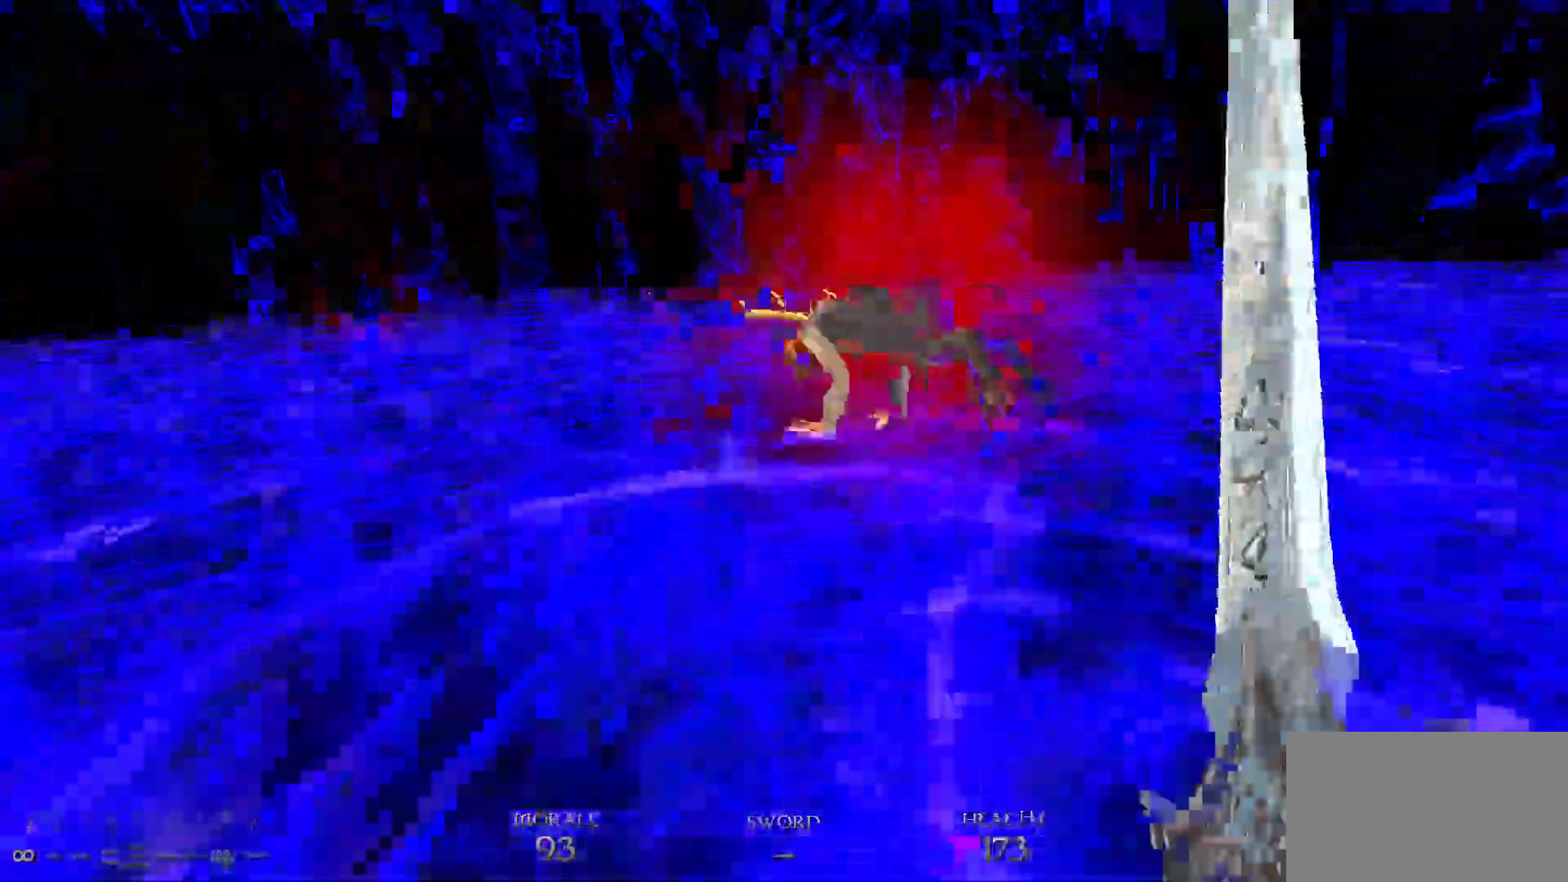
{"keys": [], "mouse": ["left"], "events": [[67, "d", "up"], [450, "s", "up"]]}